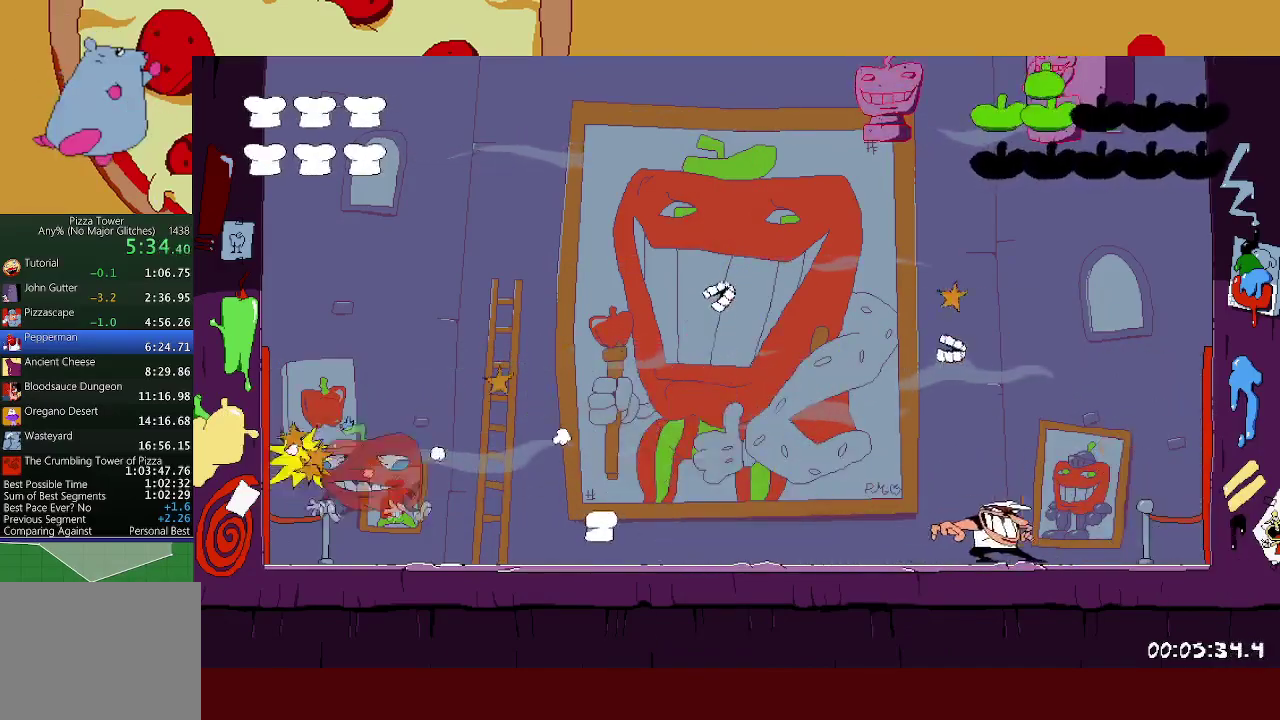
Gameplay with a controller (Xbox layout); each line is a JSON object with the inputs held at the frame after it. "events" lists button and stick changes between this image and that frame as [ms after this image, input, new state], when the widget could be followed in between. Not read: R3 left_stick right_stick.
{"buttons": [], "events": []}
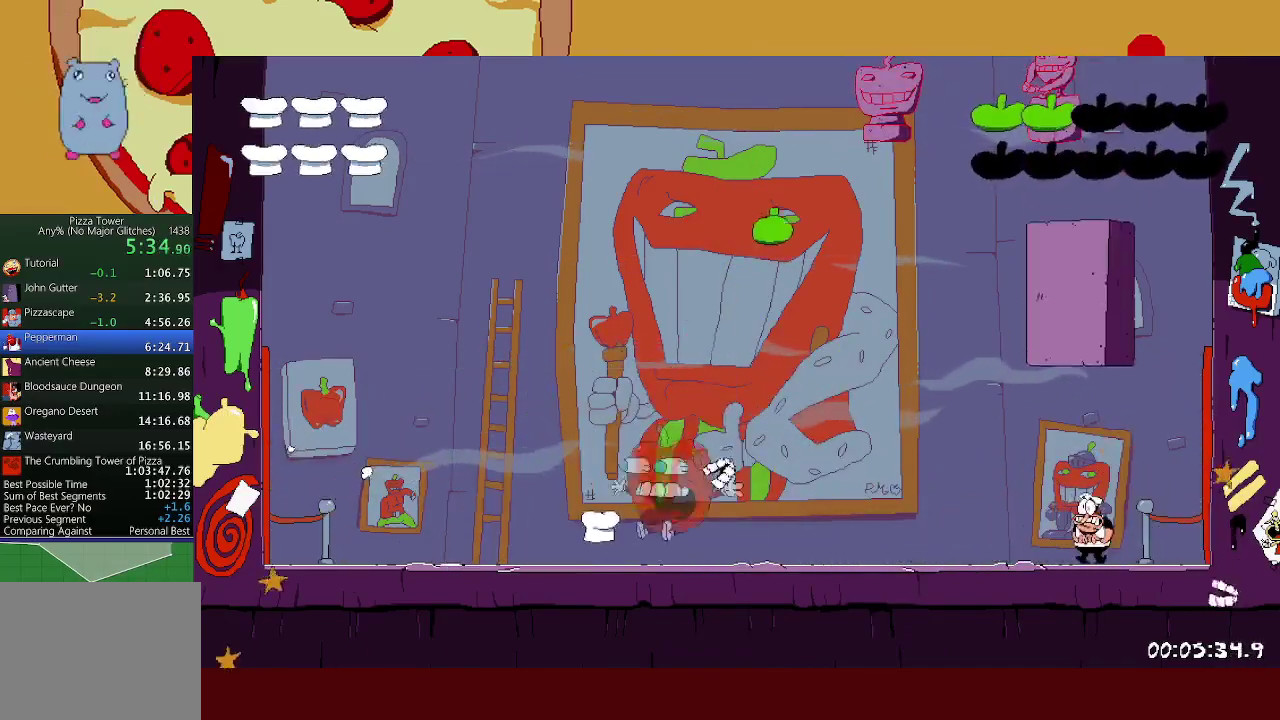
{"buttons": [], "events": [[267, "X", "down"], [433, "X", "up"]]}
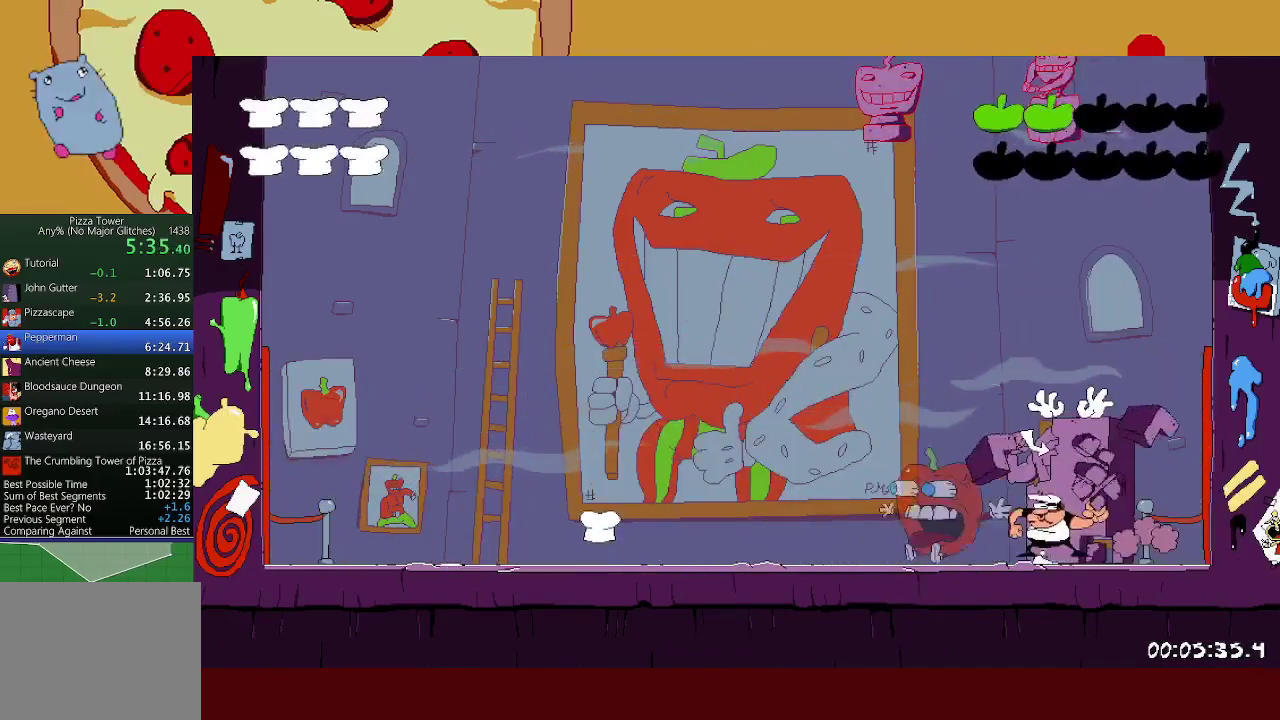
{"buttons": [], "events": [[17, "X", "down"], [183, "X", "up"], [267, "X", "down"], [467, "X", "up"]]}
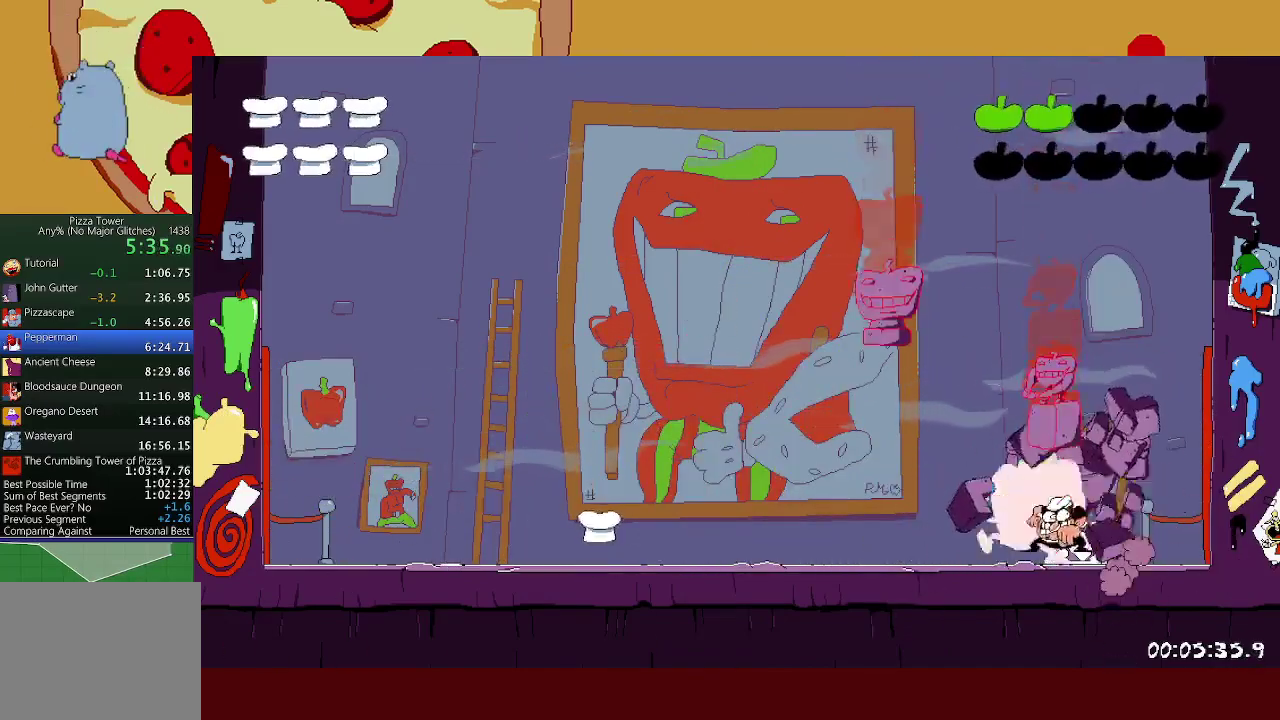
{"buttons": [], "events": [[50, "X", "down"], [233, "X", "up"]]}
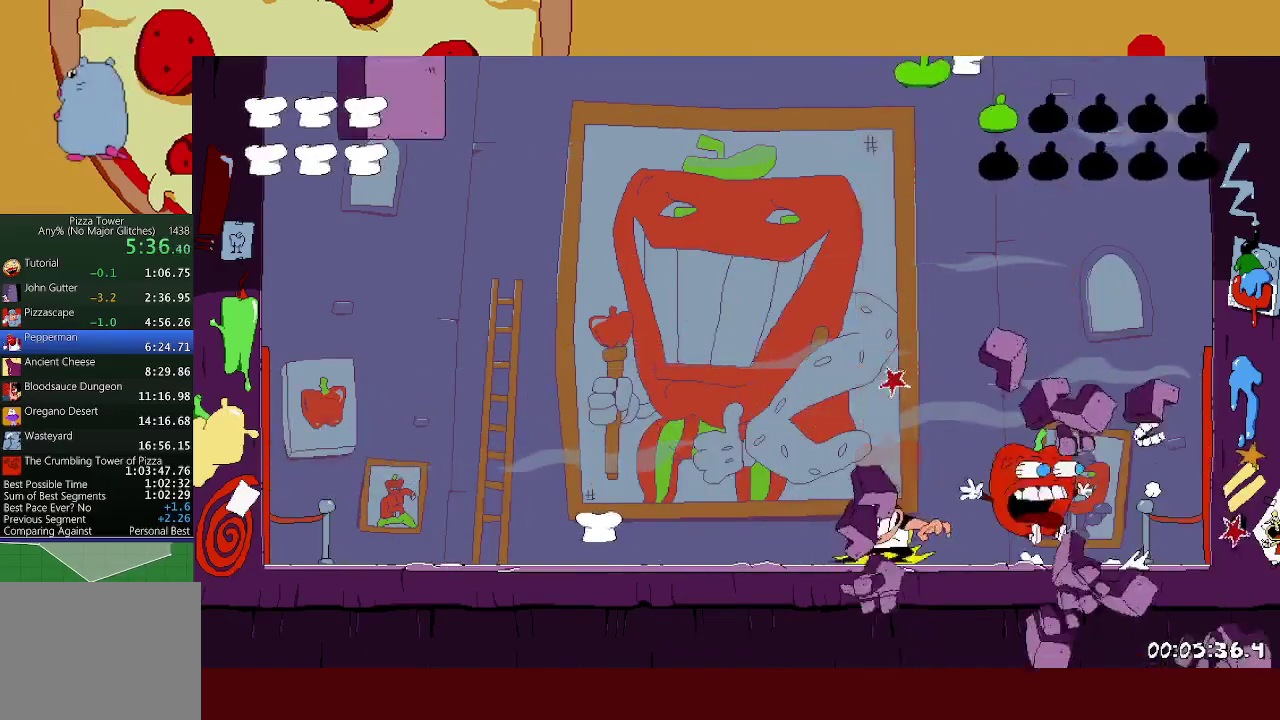
{"buttons": ["R2"], "events": [[183, "X", "down"], [200, "L1", "down"], [200, "R2", "down"], [367, "X", "up"], [433, "L1", "up"]]}
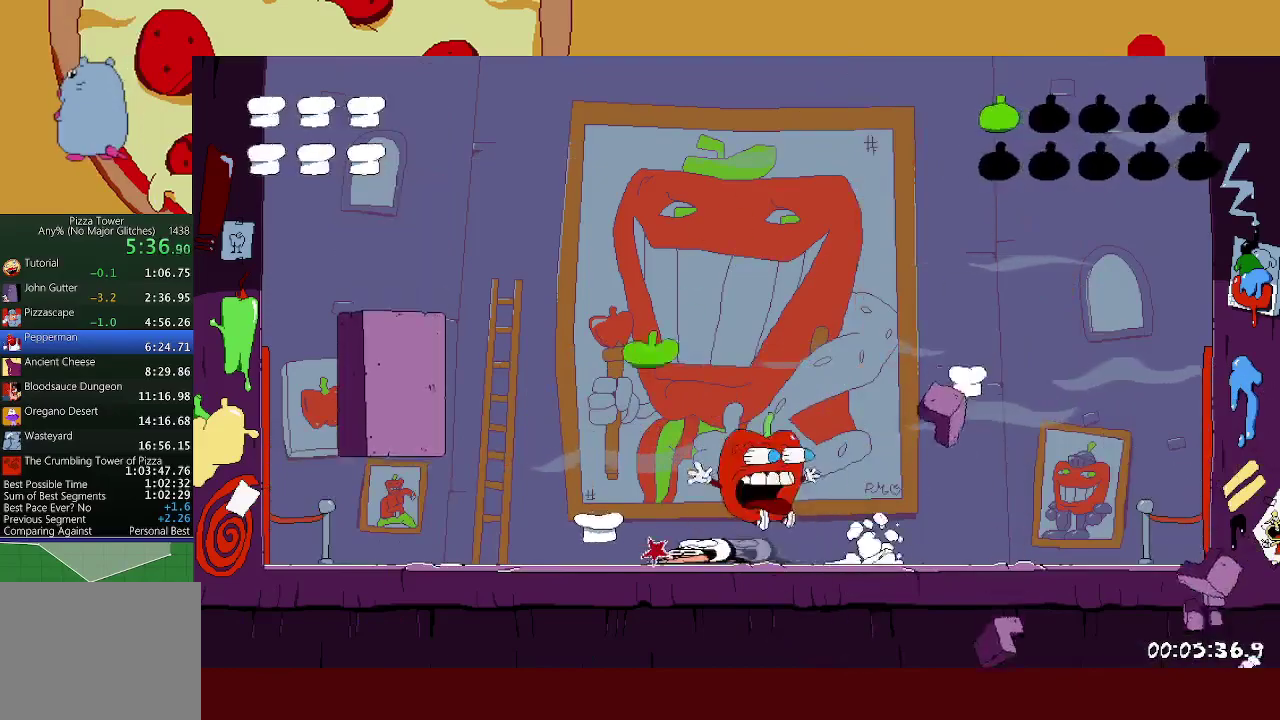
{"buttons": ["X", "R2"], "events": [[400, "X", "down"]]}
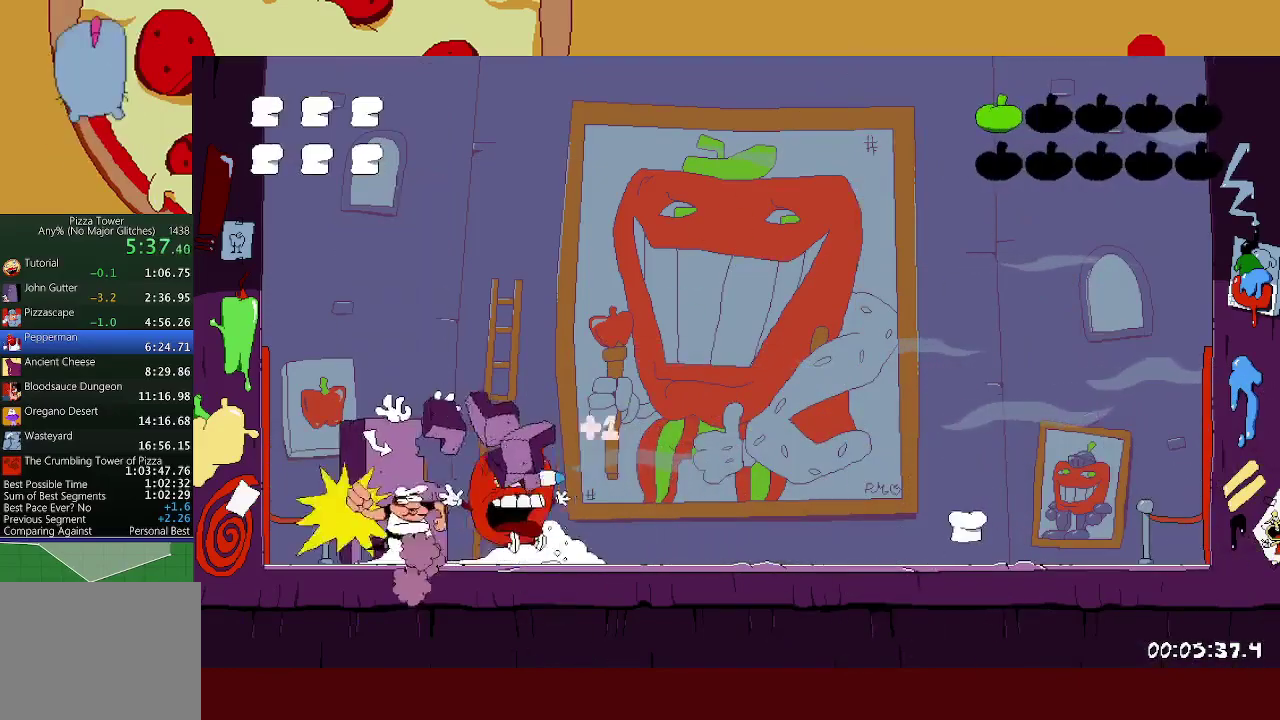
{"buttons": ["X", "R2"], "events": [[17, "X", "up"], [100, "X", "down"], [267, "X", "up"], [367, "X", "down"]]}
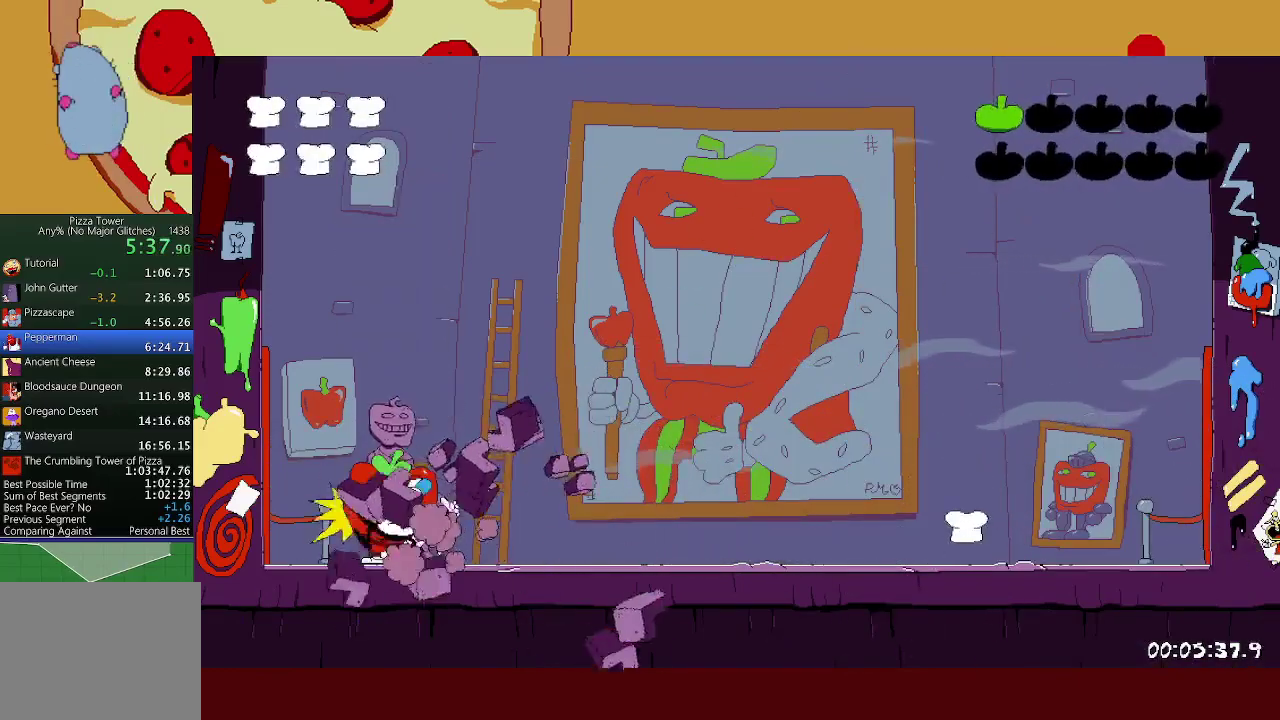
{"buttons": [], "events": [[50, "X", "up"], [133, "X", "down"], [350, "X", "up"], [367, "R2", "up"]]}
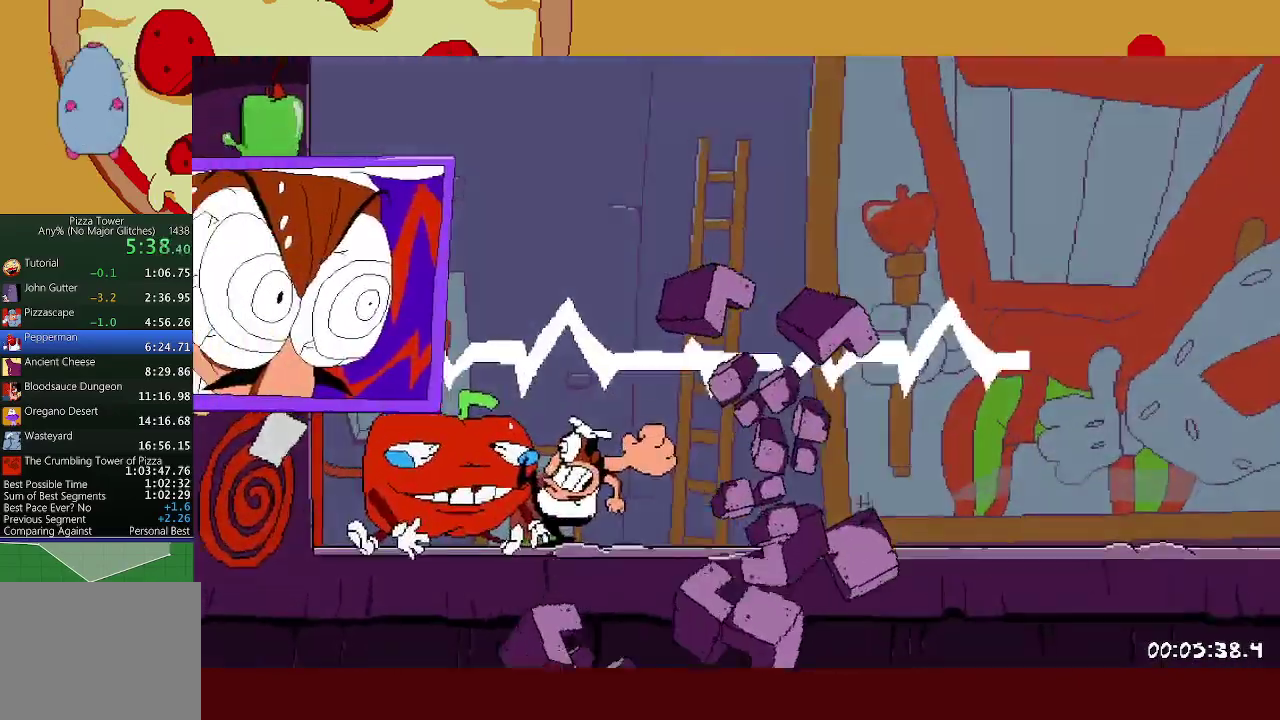
{"buttons": [], "events": []}
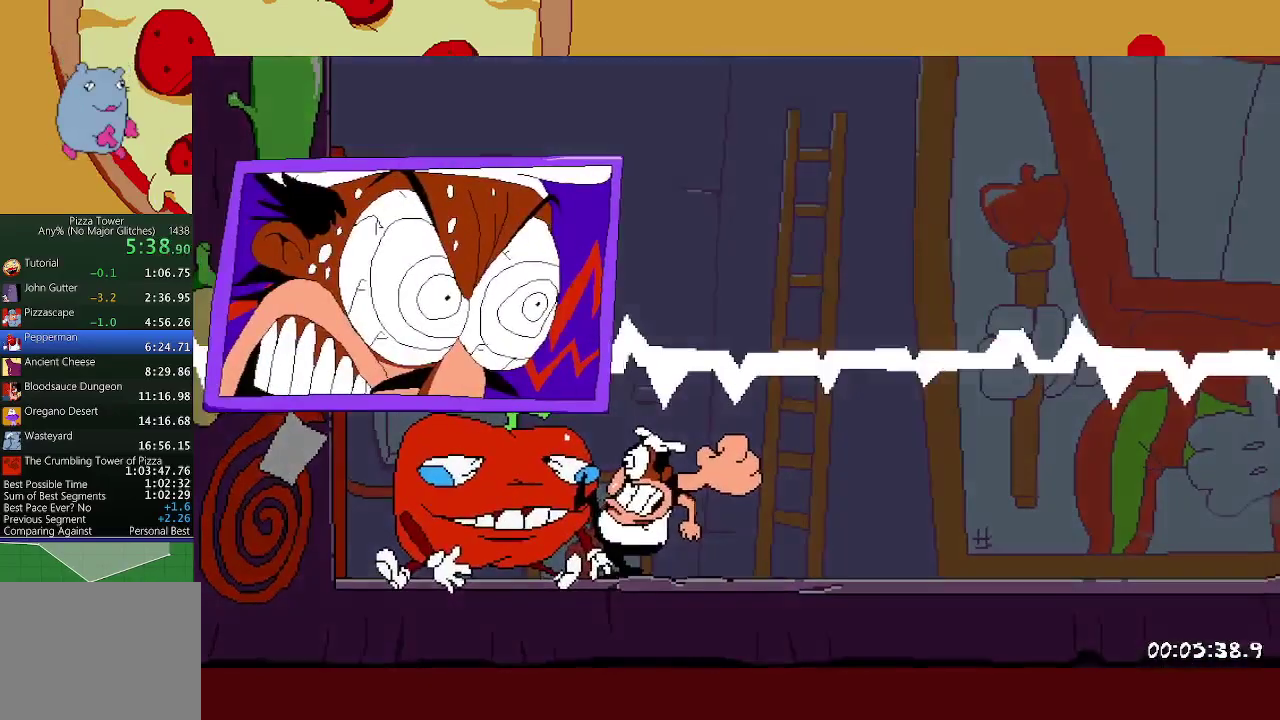
{"buttons": [], "events": []}
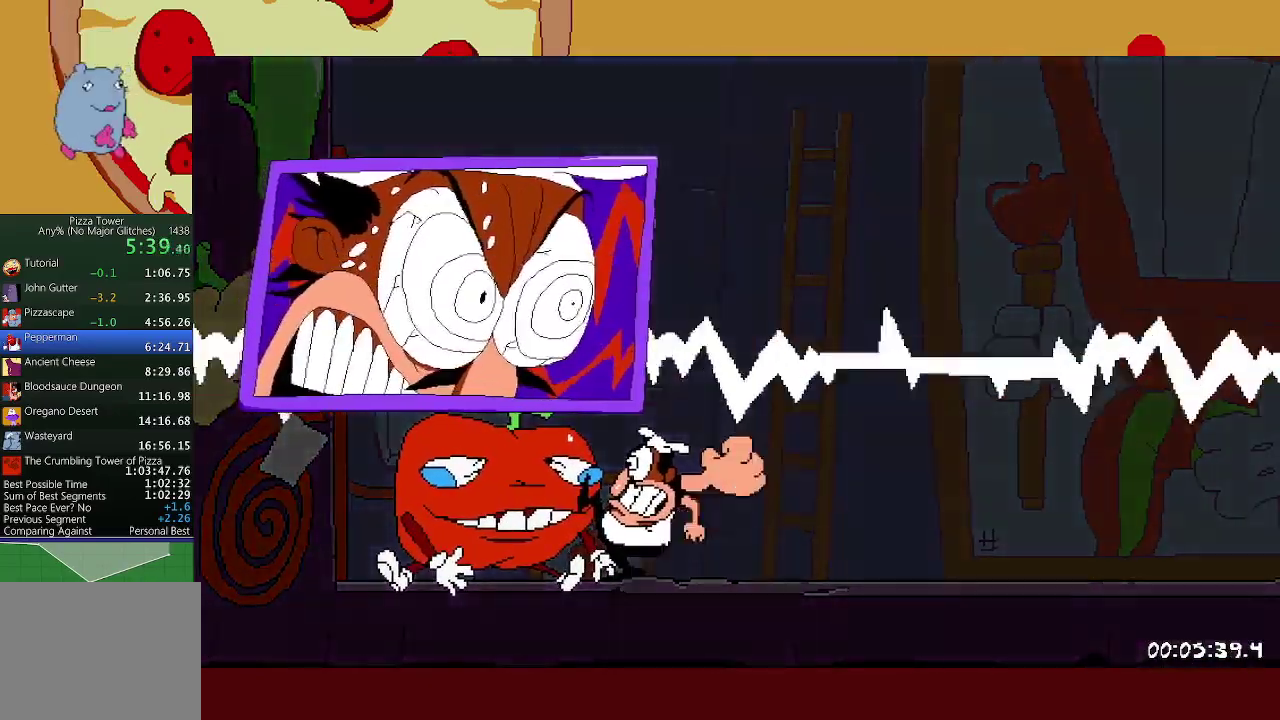
{"buttons": [], "events": []}
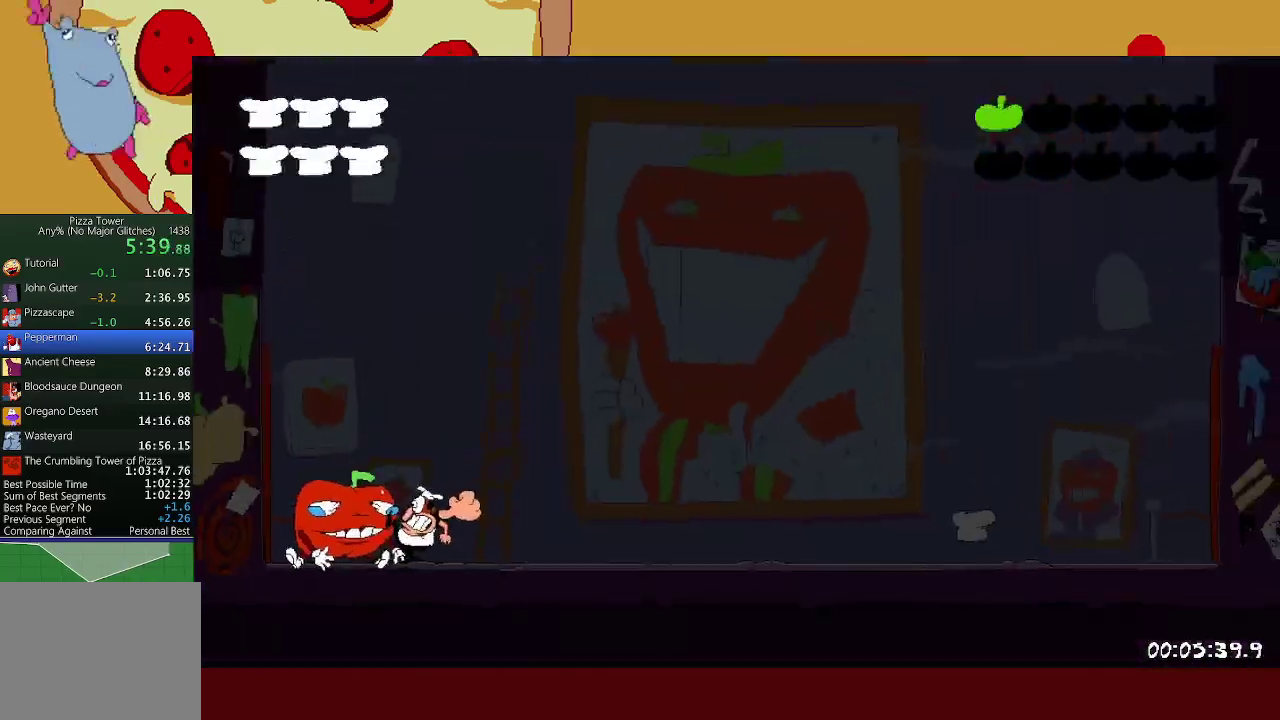
{"buttons": ["X", "L1", "R2"], "events": [[467, "X", "down"], [483, "L1", "down"], [483, "R2", "down"]]}
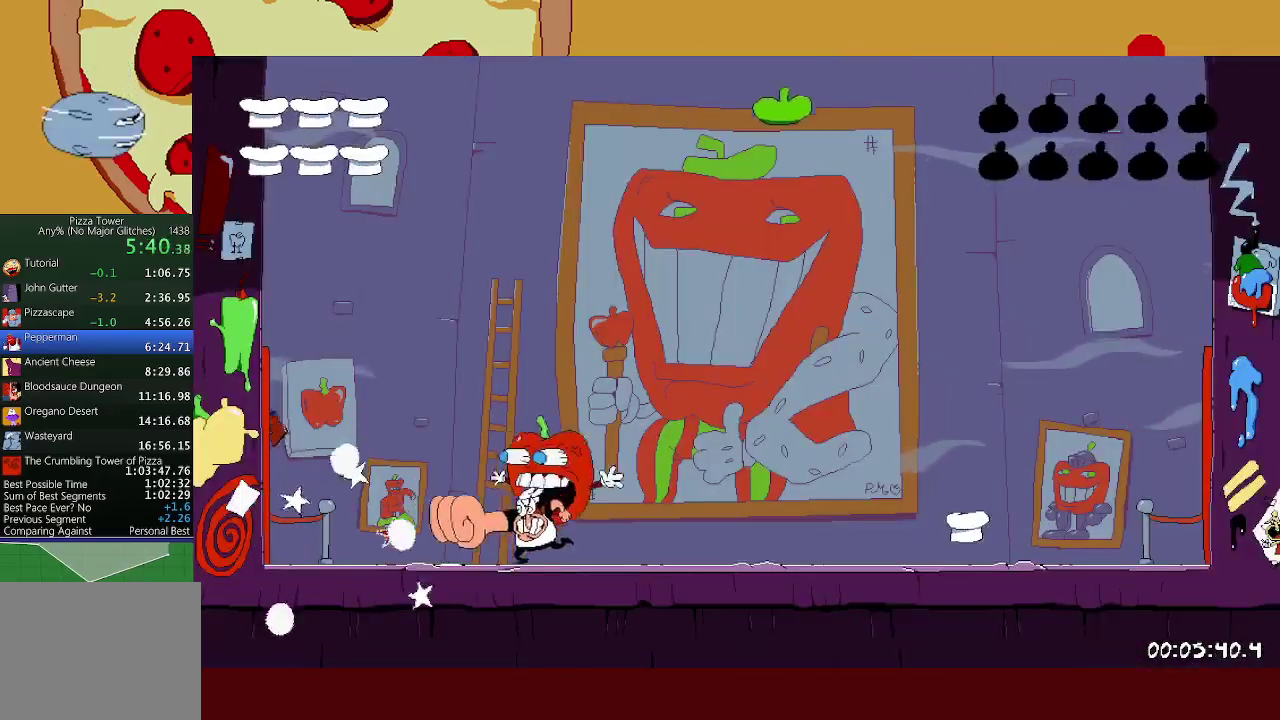
{"buttons": ["R2"], "events": [[150, "X", "up"], [167, "L1", "up"]]}
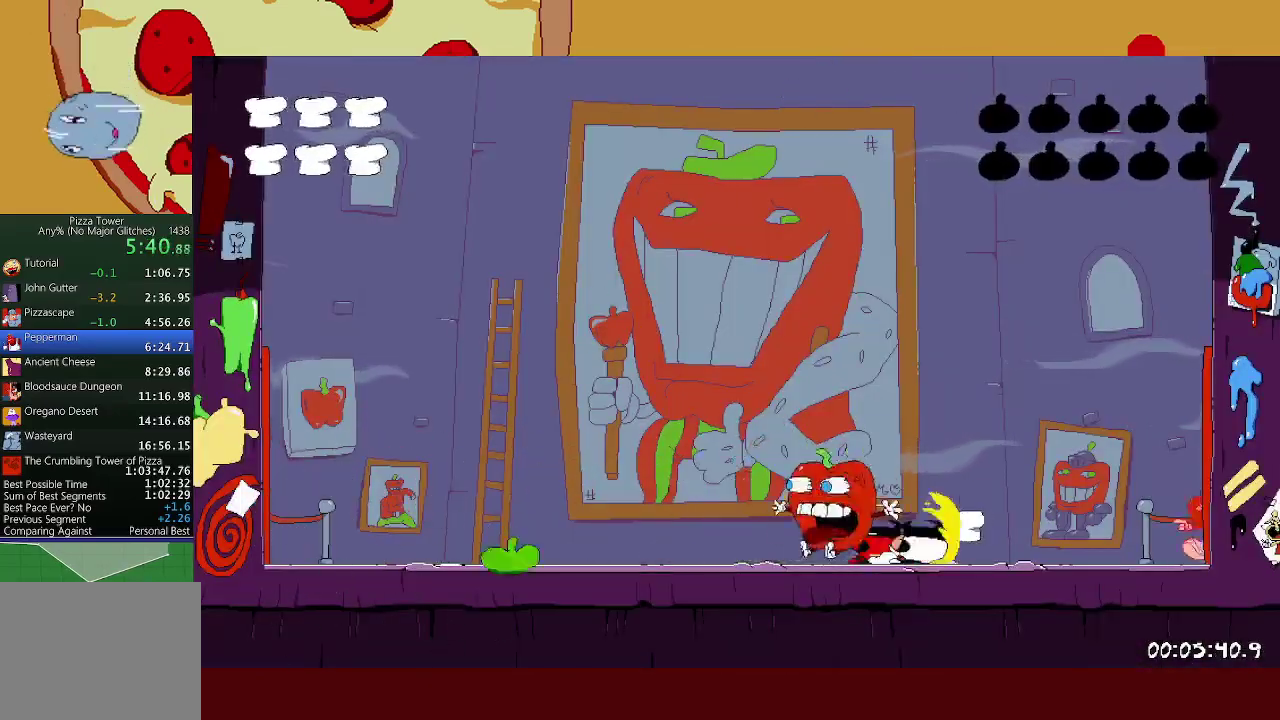
{"buttons": [], "events": [[167, "X", "down"], [200, "R2", "up"], [267, "X", "up"]]}
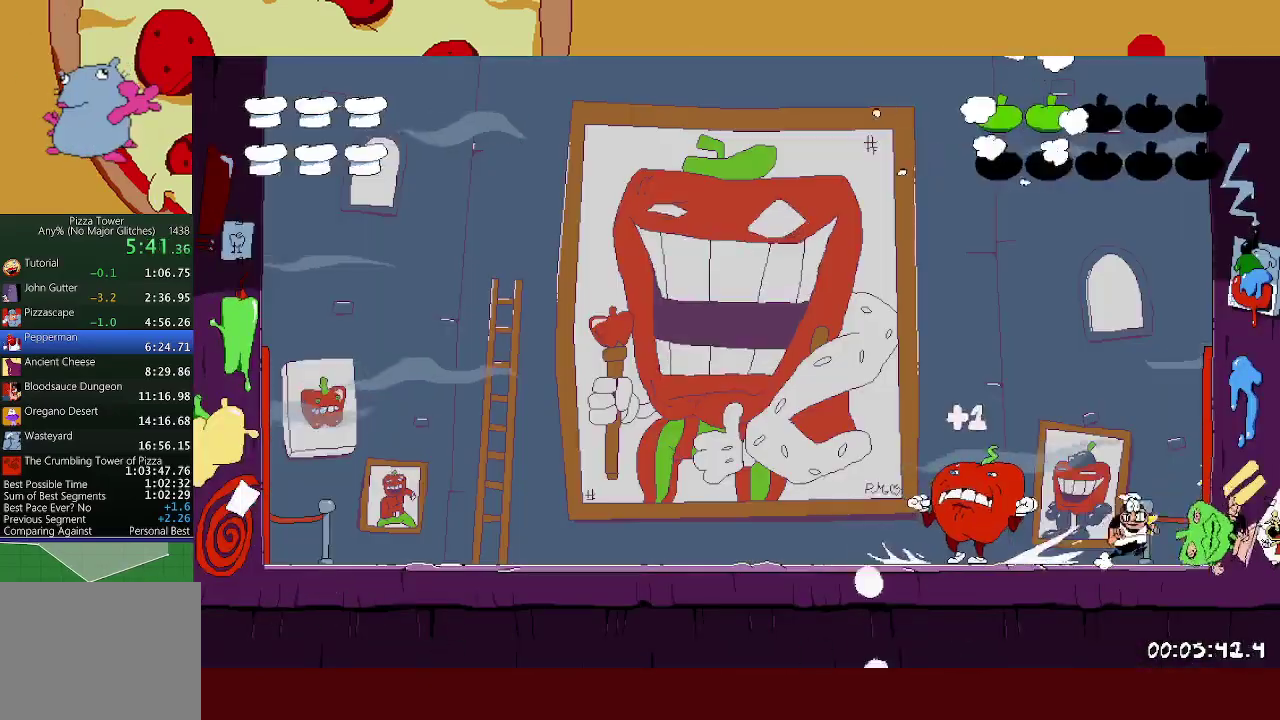
{"buttons": [], "events": []}
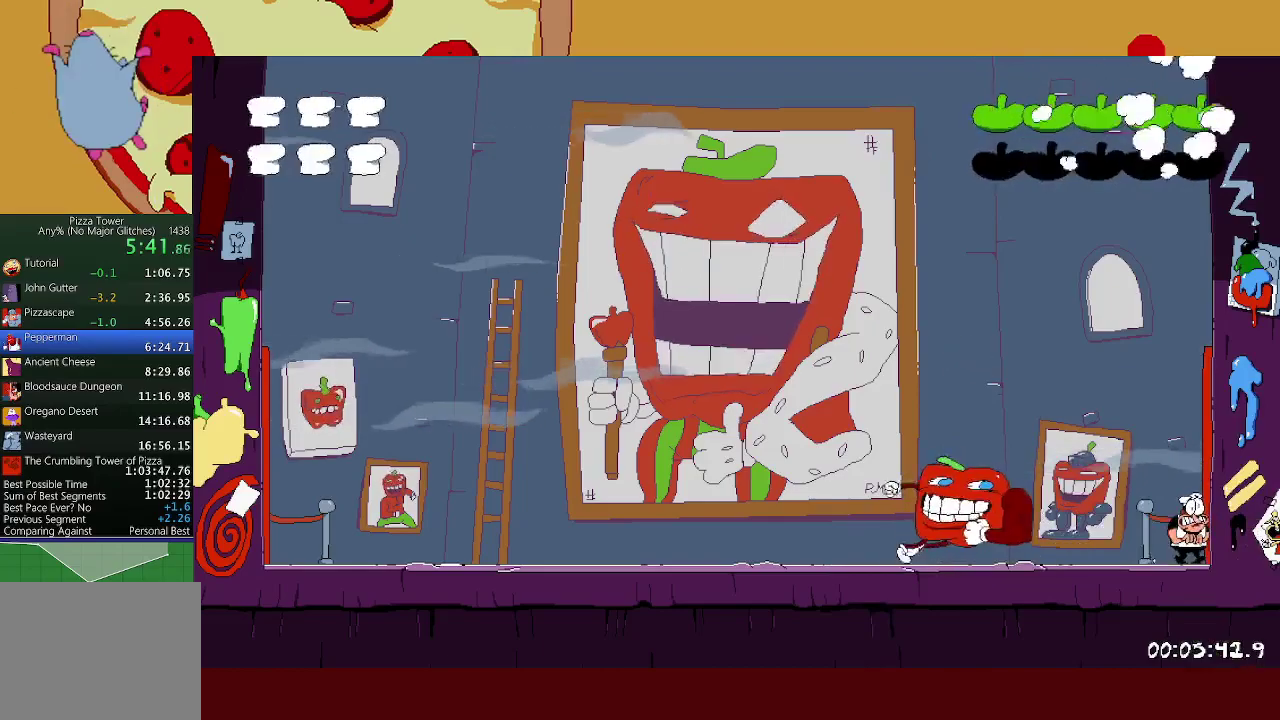
{"buttons": ["X"], "events": [[267, "A", "down"], [417, "A", "up"], [467, "X", "down"]]}
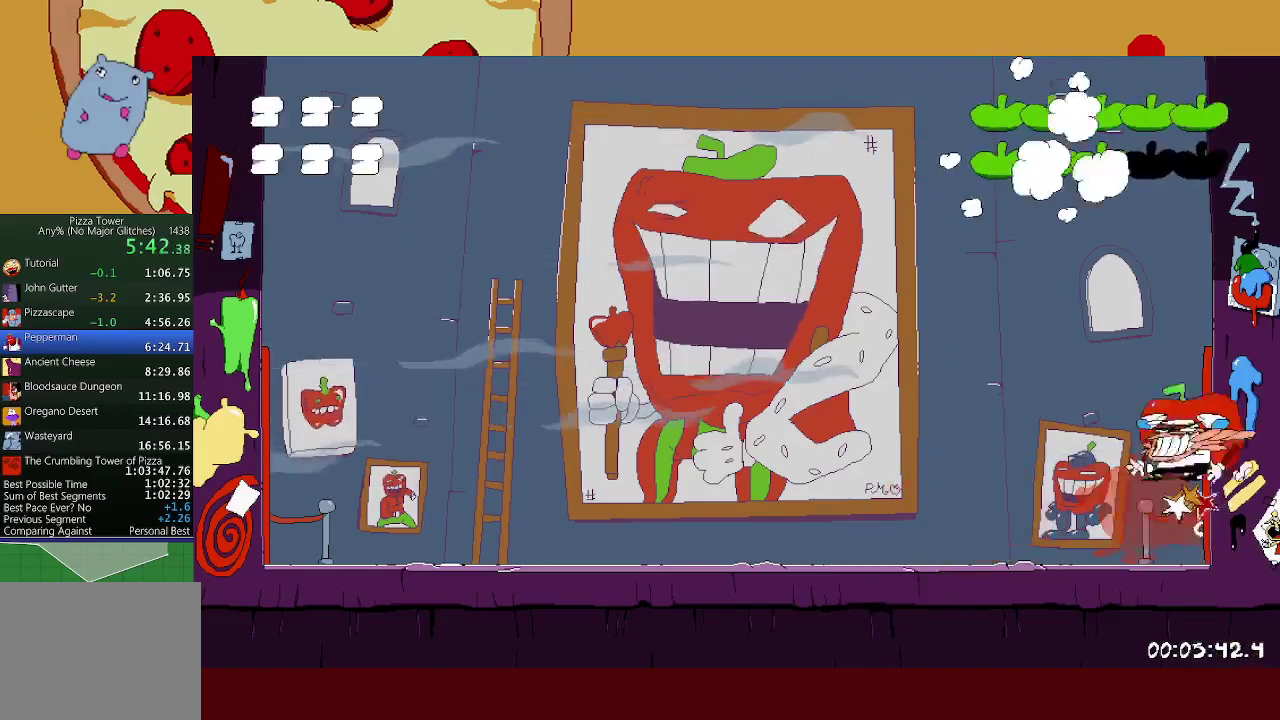
{"buttons": [], "events": [[67, "X", "up"]]}
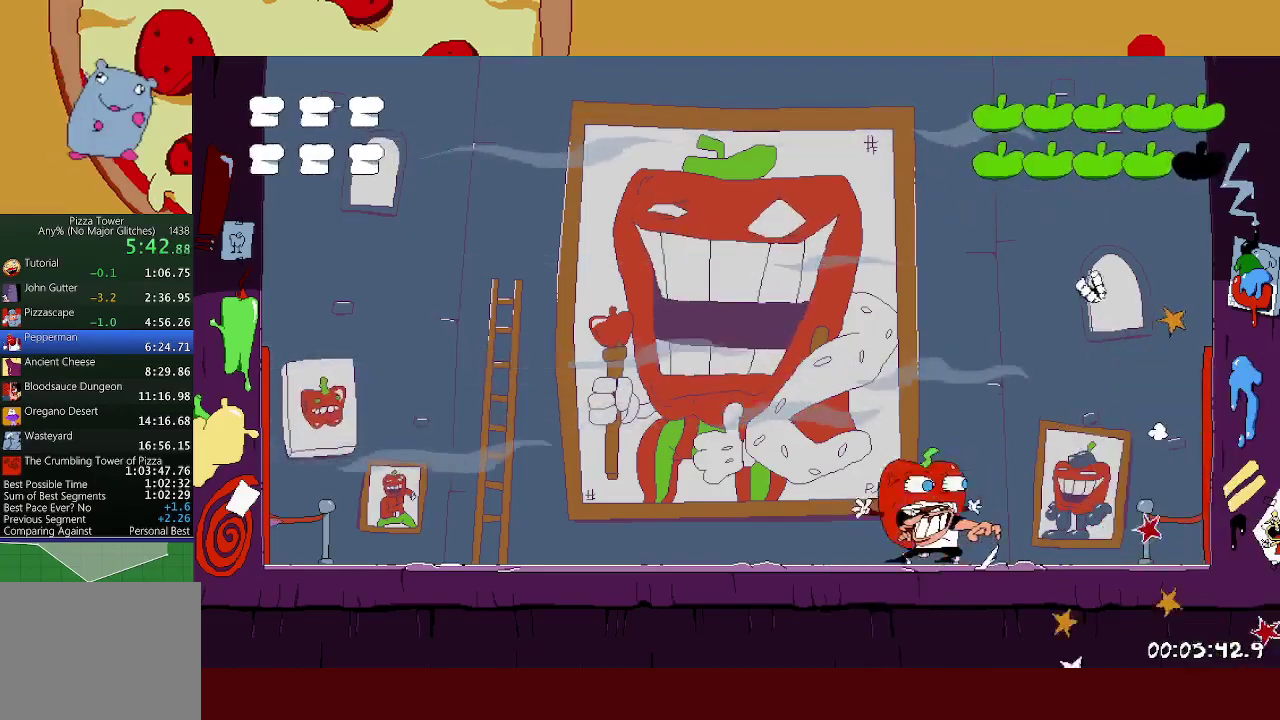
{"buttons": ["X", "L1", "R2"], "events": [[333, "X", "down"], [350, "L1", "down"], [350, "R2", "down"]]}
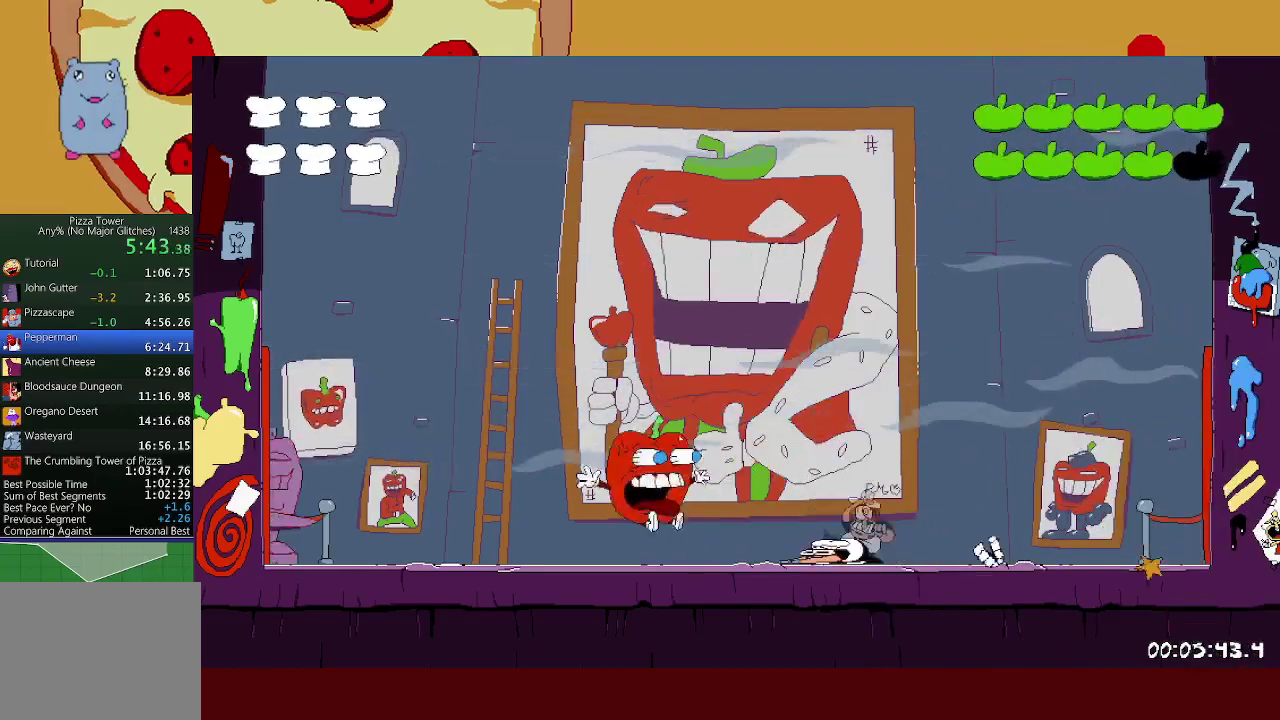
{"buttons": ["X"], "events": [[17, "X", "up"], [83, "L1", "up"], [483, "R2", "up"], [483, "X", "down"]]}
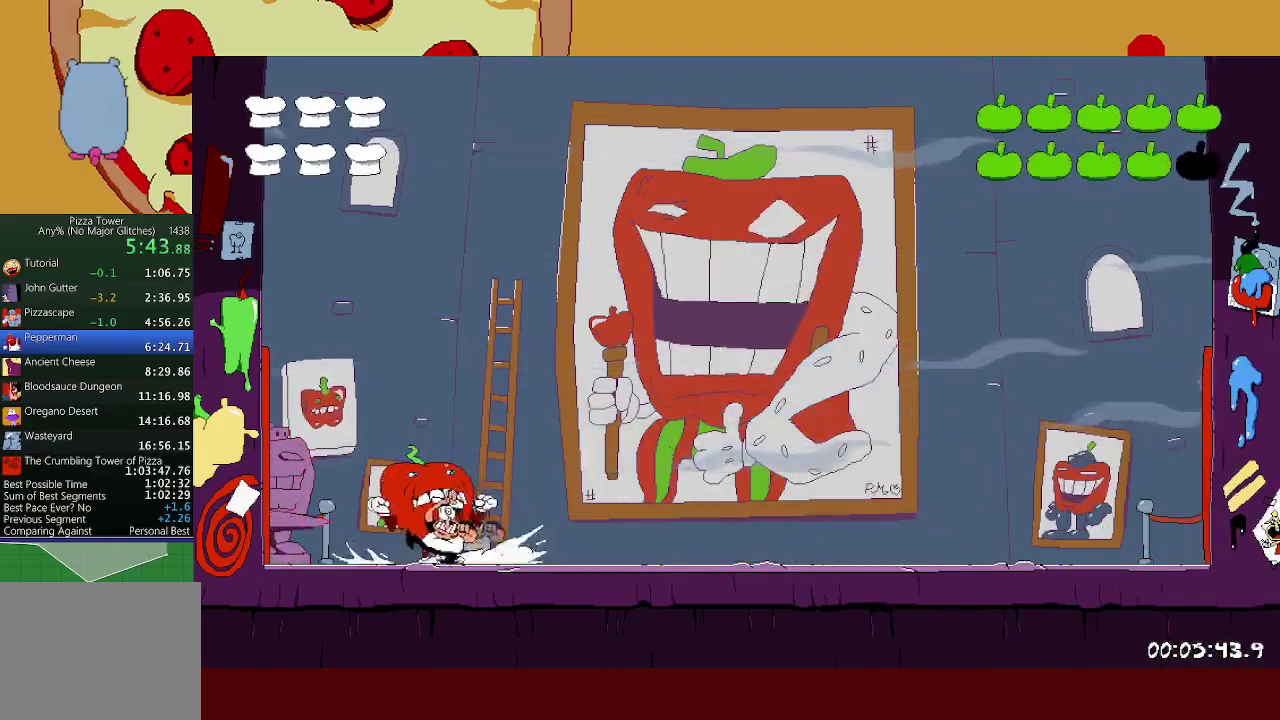
{"buttons": [], "events": [[50, "X", "up"]]}
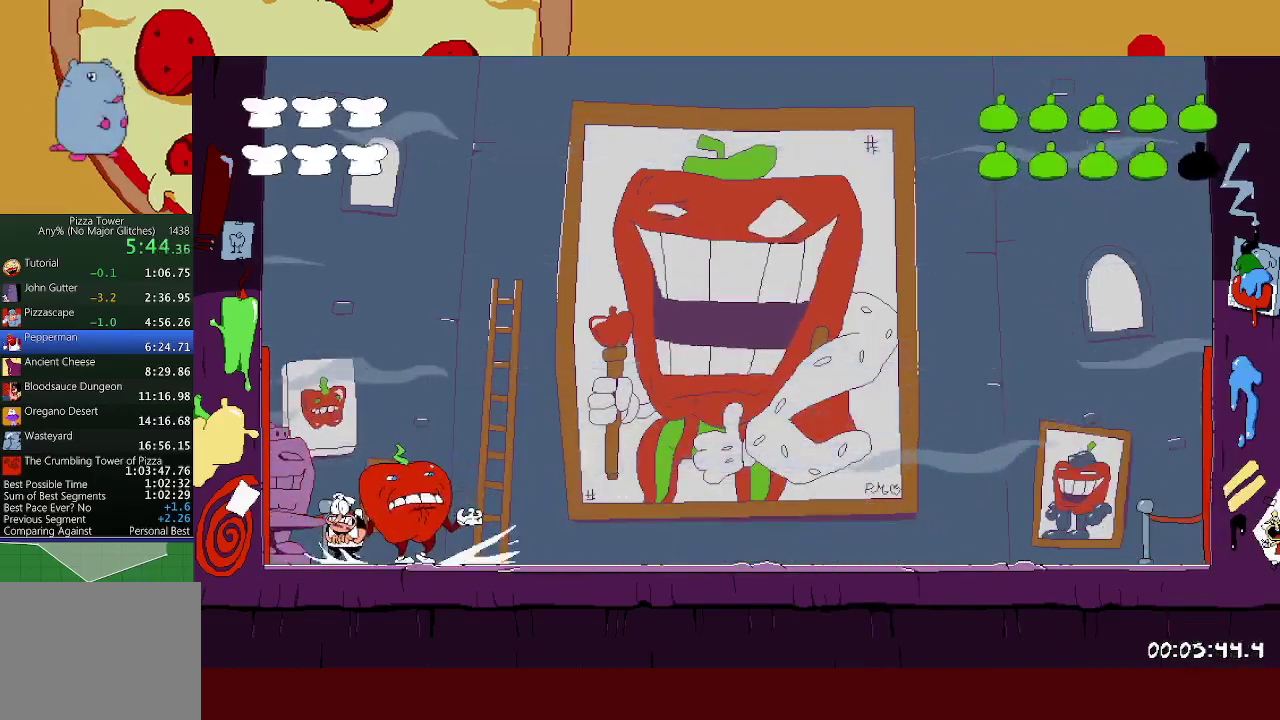
{"buttons": ["A"], "events": [[200, "A", "down"]]}
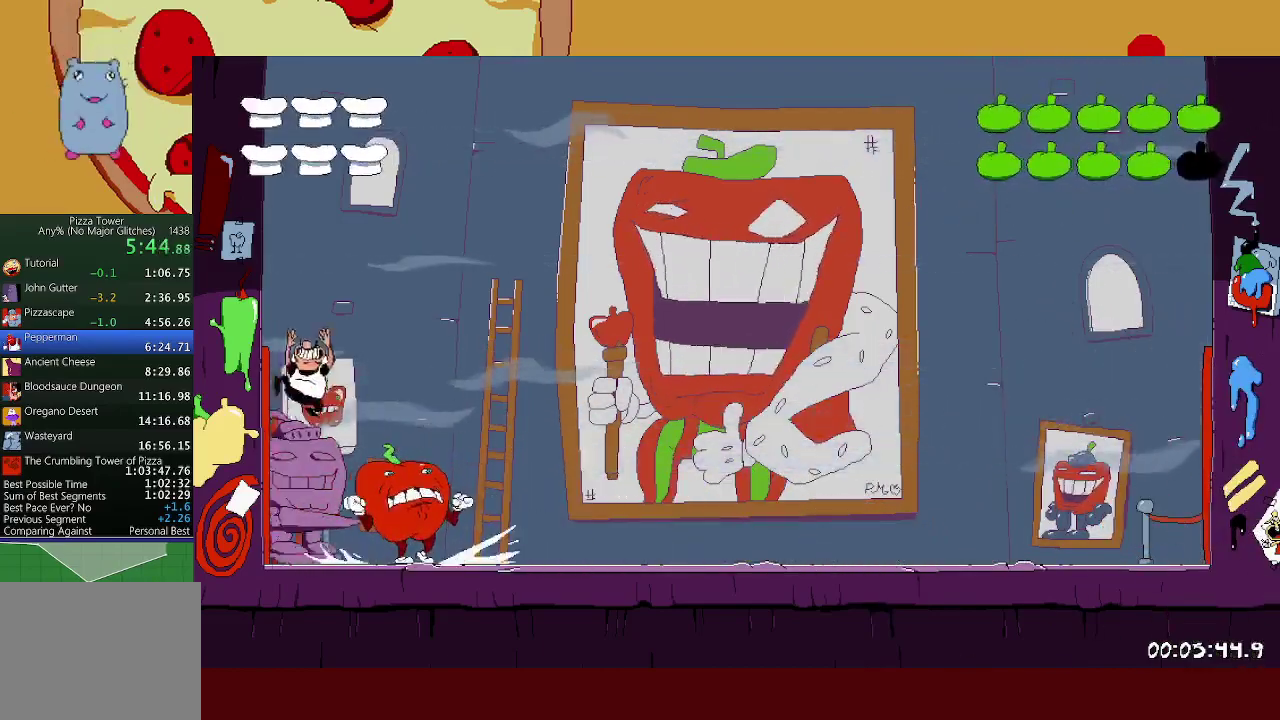
{"buttons": ["A"], "events": [[183, "A", "up"], [467, "A", "down"]]}
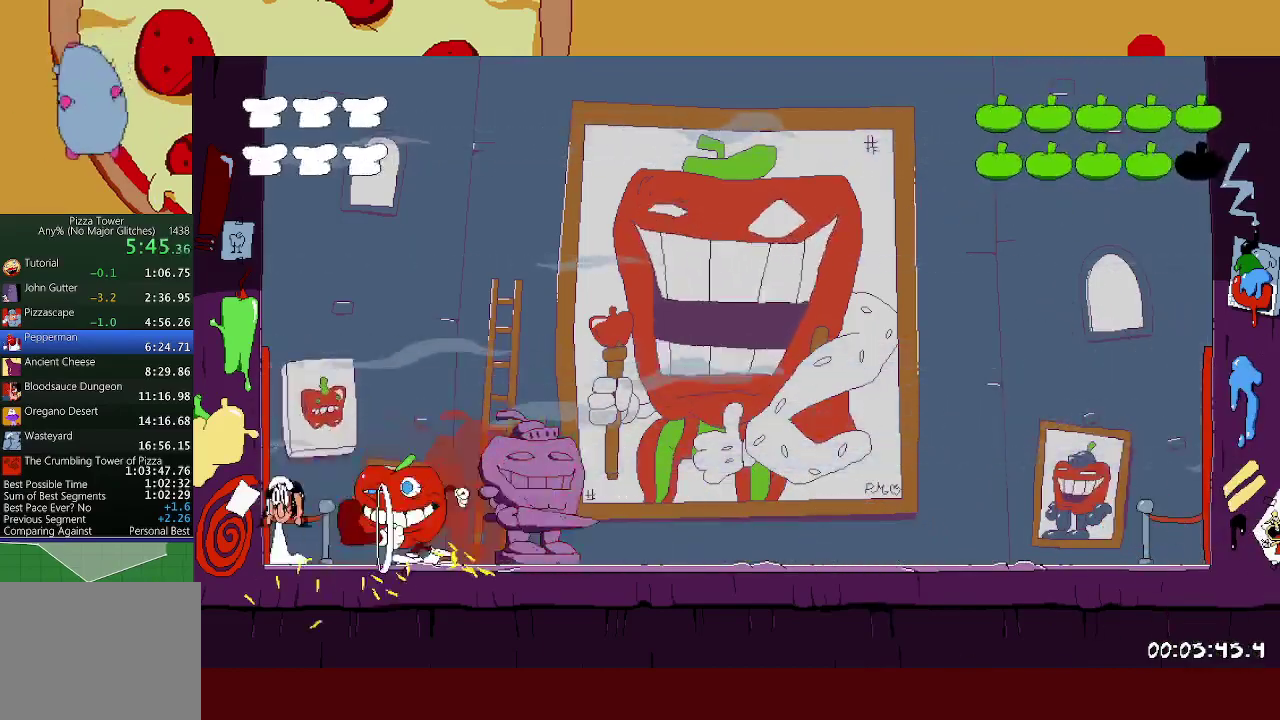
{"buttons": [], "events": [[117, "A", "up"], [183, "X", "down"], [267, "X", "up"]]}
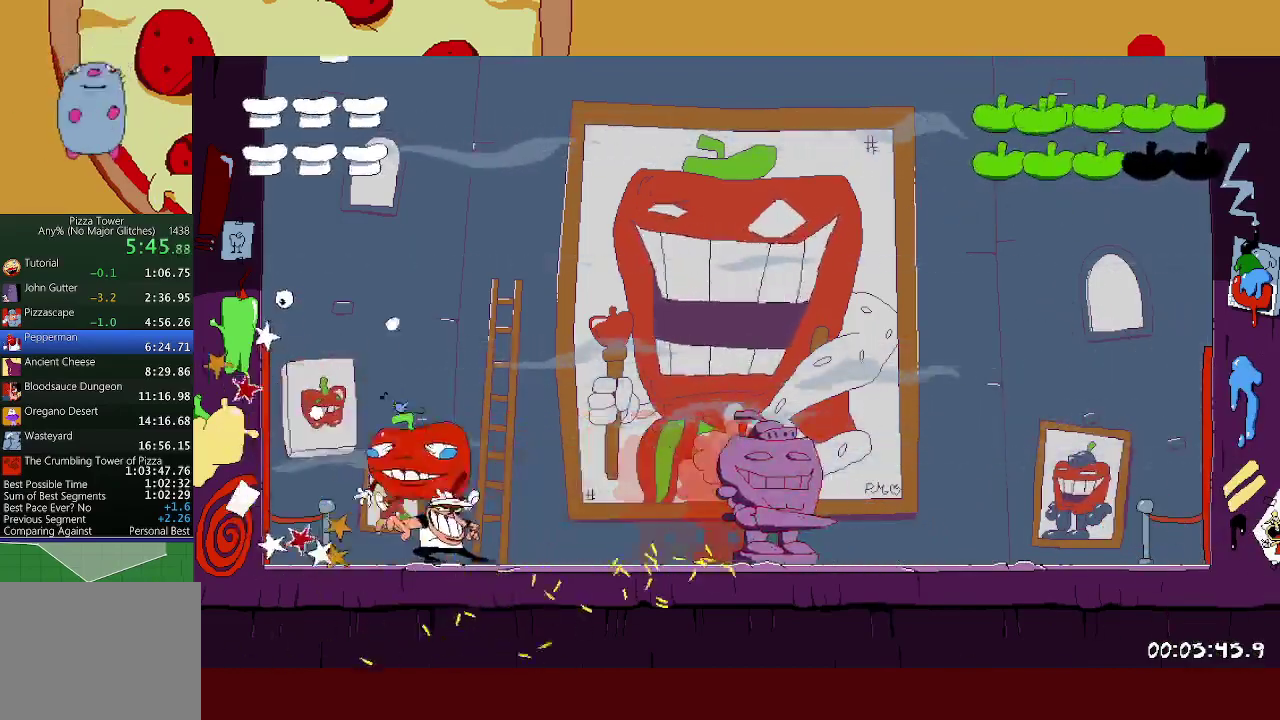
{"buttons": [], "events": []}
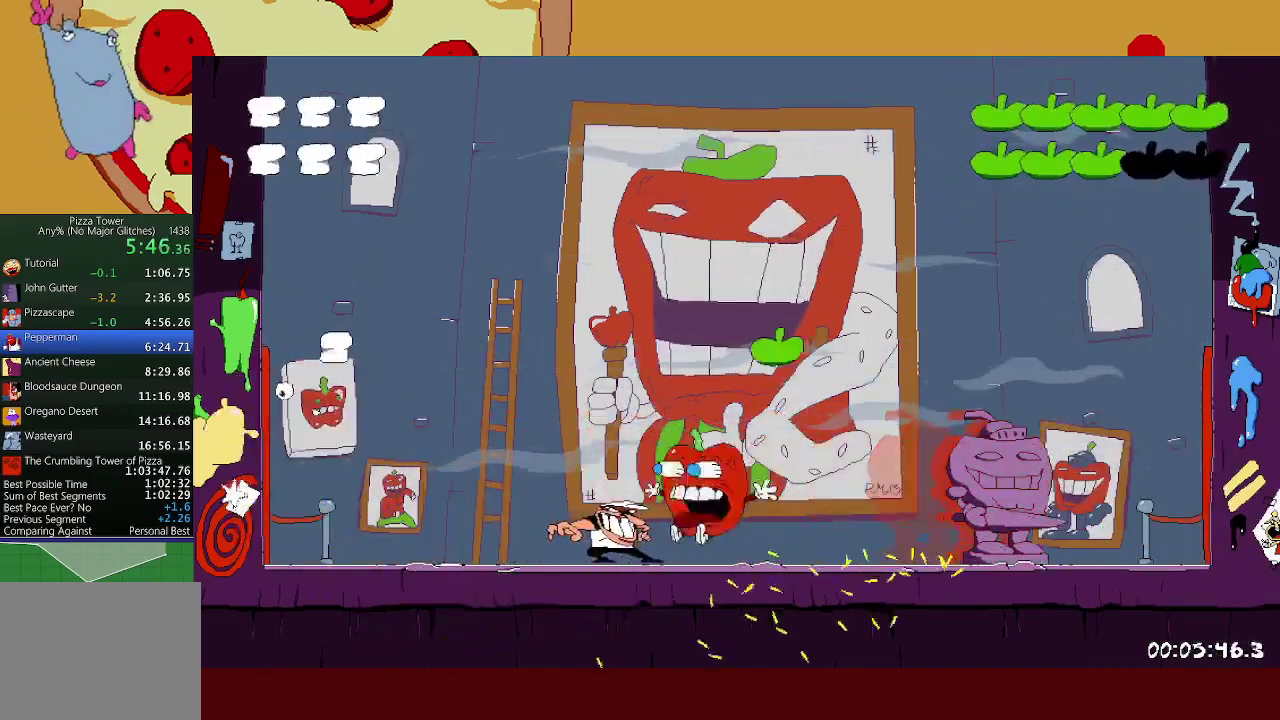
{"buttons": ["R2"], "events": [[83, "L1", "down"], [83, "R2", "down"], [83, "X", "down"], [250, "X", "up"], [267, "L1", "up"]]}
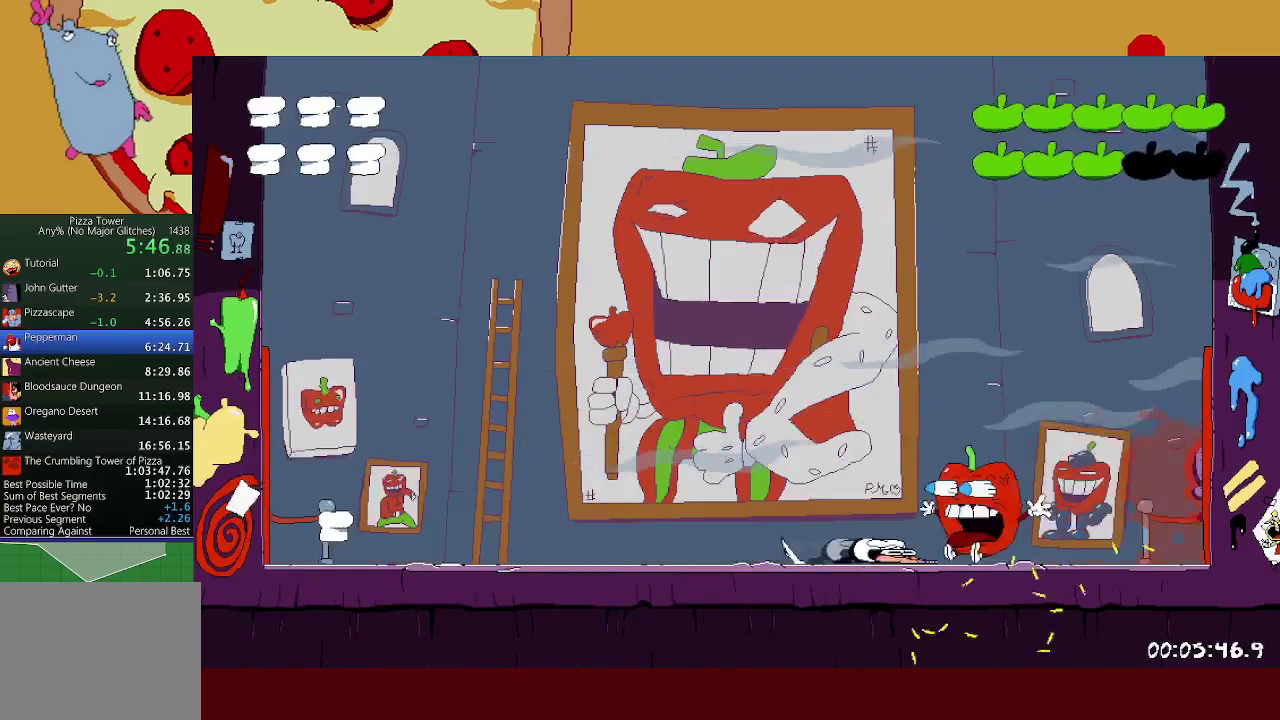
{"buttons": [], "events": [[217, "X", "down"], [267, "R2", "up"], [333, "X", "up"]]}